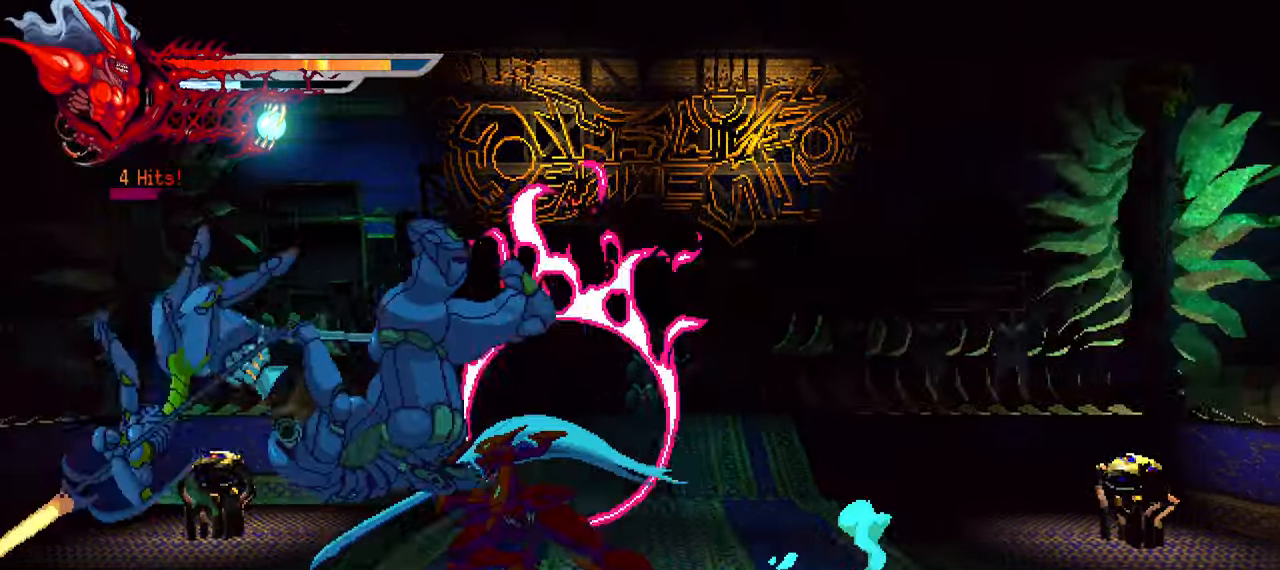
Gameplay with a controller (PlayStation layout); each line is a JSON object with the inputs held at the frame after it. "events" lists button and stick changes between this image and that frame as [ms after this image, input, new state], when the widget could be followed in between.
{"buttons": ["SQUARE", "DPAD_LEFT"], "left_stick": "center", "right_stick": "center", "events": [[17, "SQUARE", "down"], [100, "SQUARE", "up"], [167, "SQUARE", "down"], [217, "SQUARE", "up"], [317, "SQUARE", "down"], [367, "SQUARE", "up"], [450, "SQUARE", "down"]]}
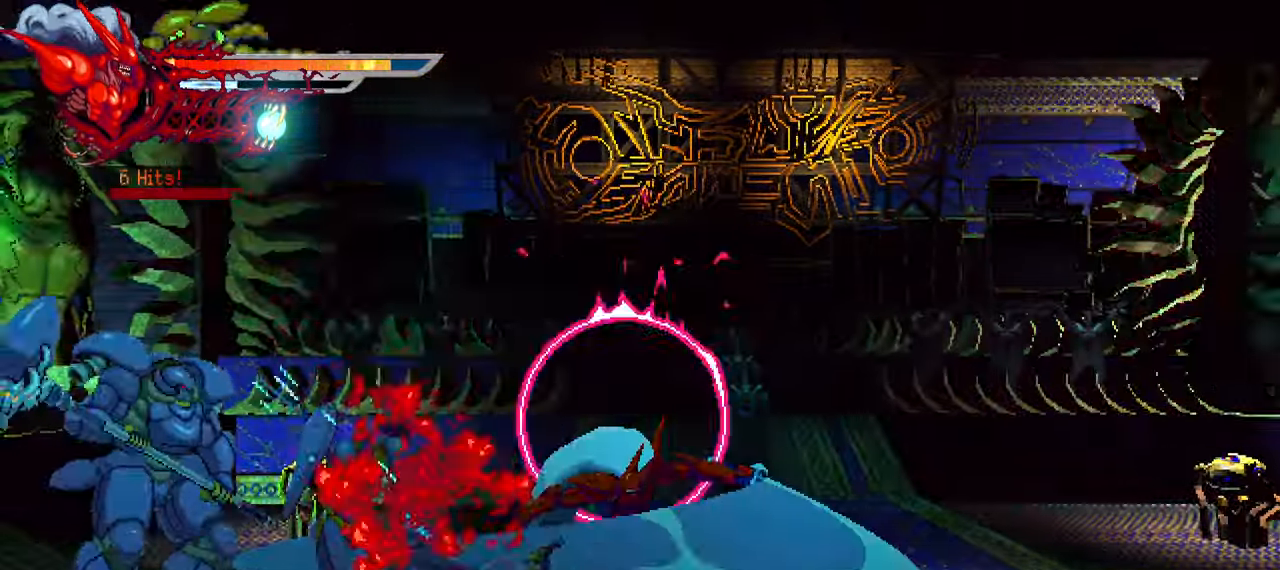
{"buttons": ["DPAD_LEFT"], "left_stick": "center", "right_stick": "center", "events": [[17, "SQUARE", "up"], [100, "SQUARE", "down"], [167, "SQUARE", "up"], [234, "SQUARE", "down"], [300, "SQUARE", "up"]]}
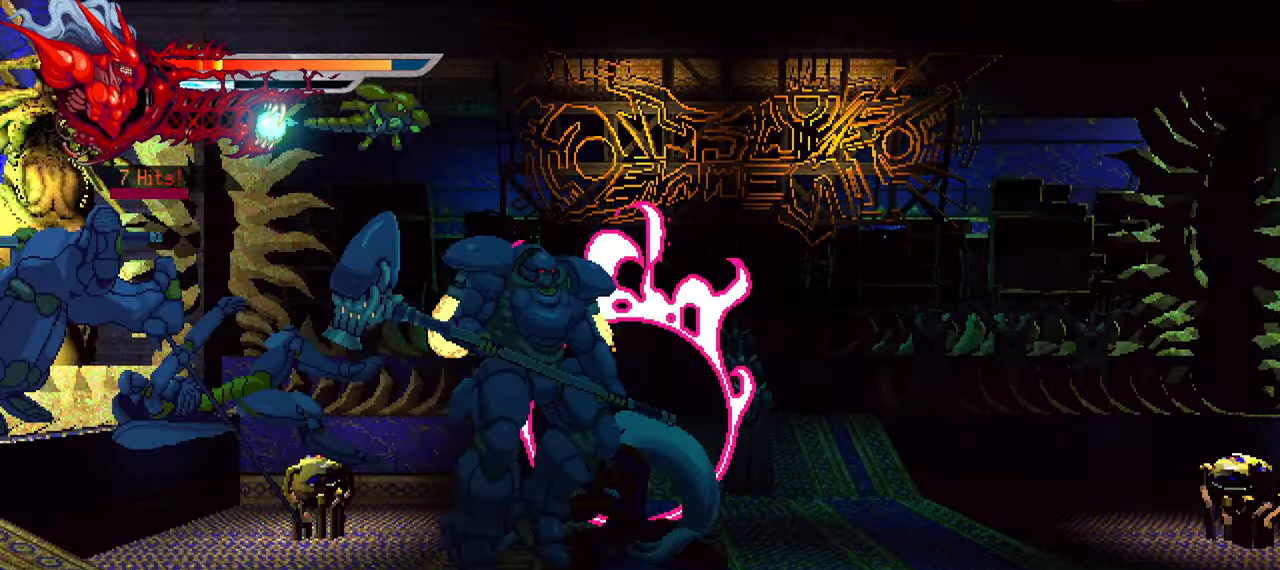
{"buttons": ["SQUARE", "DPAD_LEFT"], "left_stick": "center", "right_stick": "center", "events": [[50, "SQUARE", "down"], [150, "SQUARE", "up"], [216, "SQUARE", "down"], [283, "SQUARE", "up"], [350, "SQUARE", "down"], [416, "SQUARE", "up"], [500, "SQUARE", "down"]]}
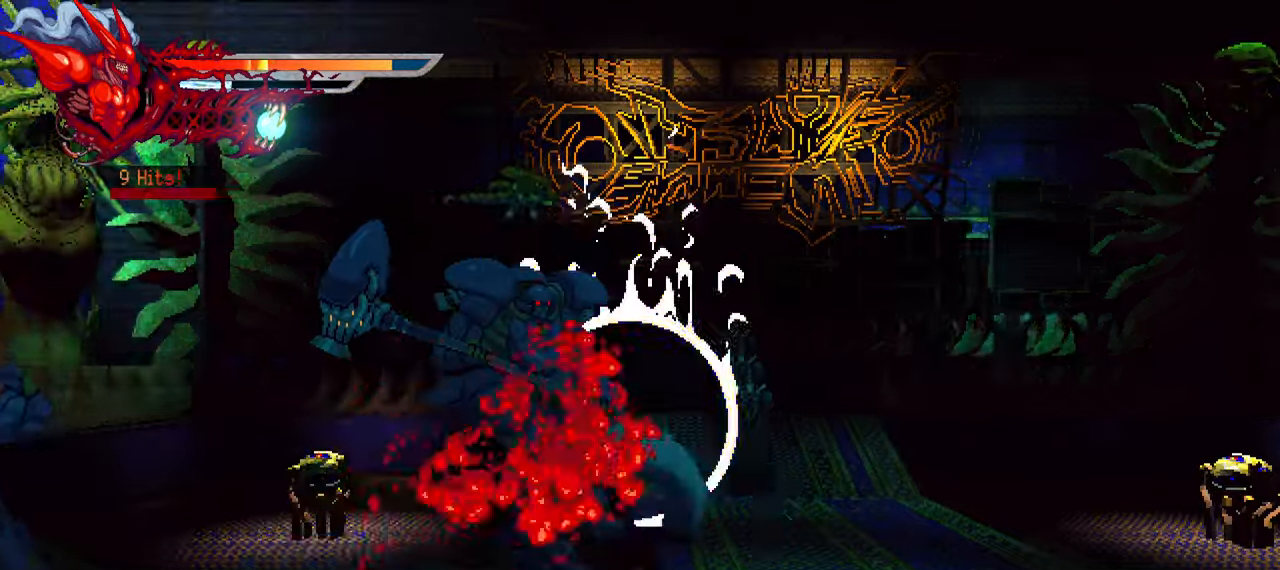
{"buttons": ["SQUARE"], "left_stick": "center", "right_stick": "center", "events": [[33, "SQUARE", "up"], [116, "L1", "down"], [116, "SQUARE", "down"], [183, "SQUARE", "up"], [266, "L1", "up"], [466, "DPAD_LEFT", "up"], [483, "SQUARE", "down"]]}
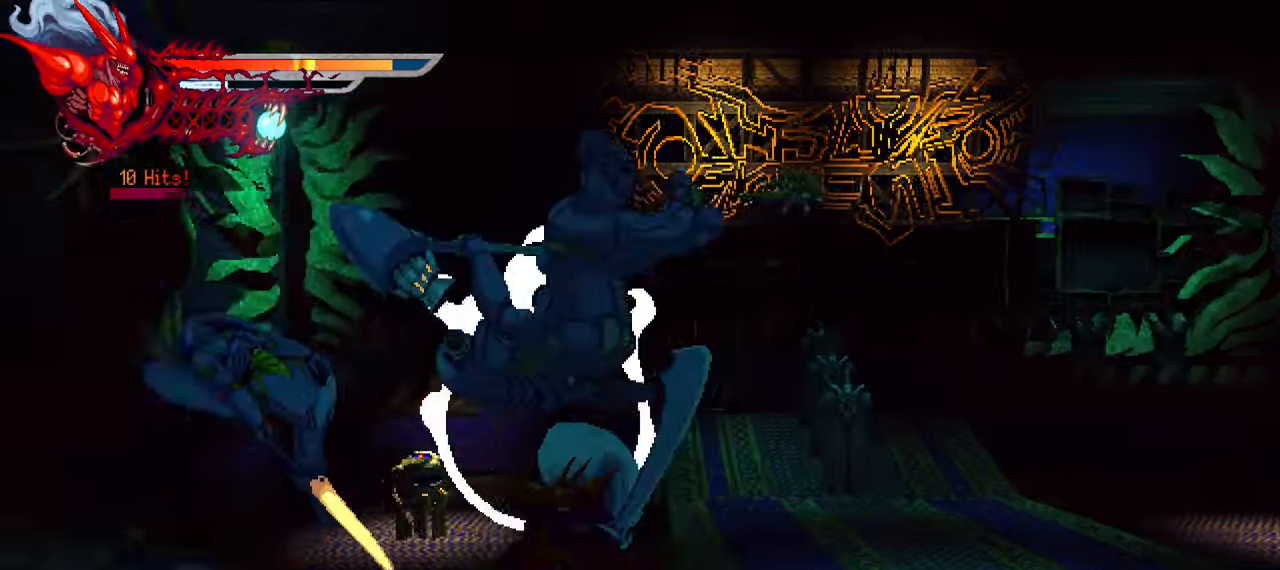
{"buttons": [], "left_stick": "center", "right_stick": "center", "events": [[66, "SQUARE", "up"], [133, "SQUARE", "down"], [200, "SQUARE", "up"], [250, "SQUARE", "down"], [333, "SQUARE", "up"], [416, "SQUARE", "down"], [483, "SQUARE", "up"]]}
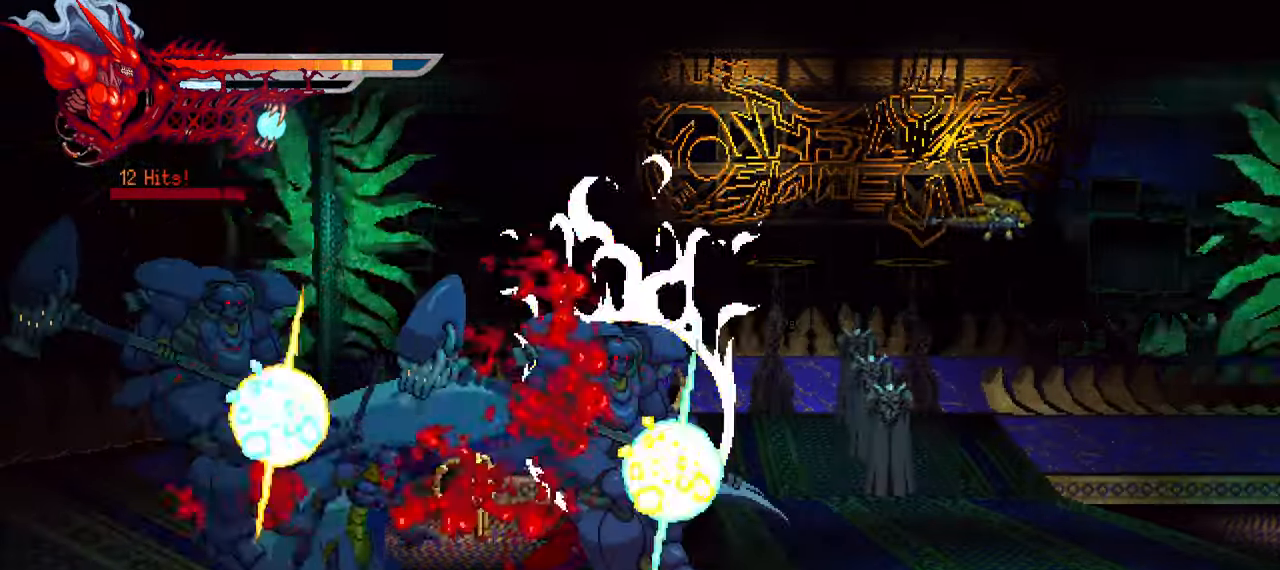
{"buttons": ["SQUARE", "DPAD_LEFT"], "left_stick": "center", "right_stick": "center", "events": [[83, "SQUARE", "down"], [133, "SQUARE", "up"], [183, "SQUARE", "down"], [216, "DPAD_LEFT", "down"], [283, "SQUARE", "up"], [500, "SQUARE", "down"]]}
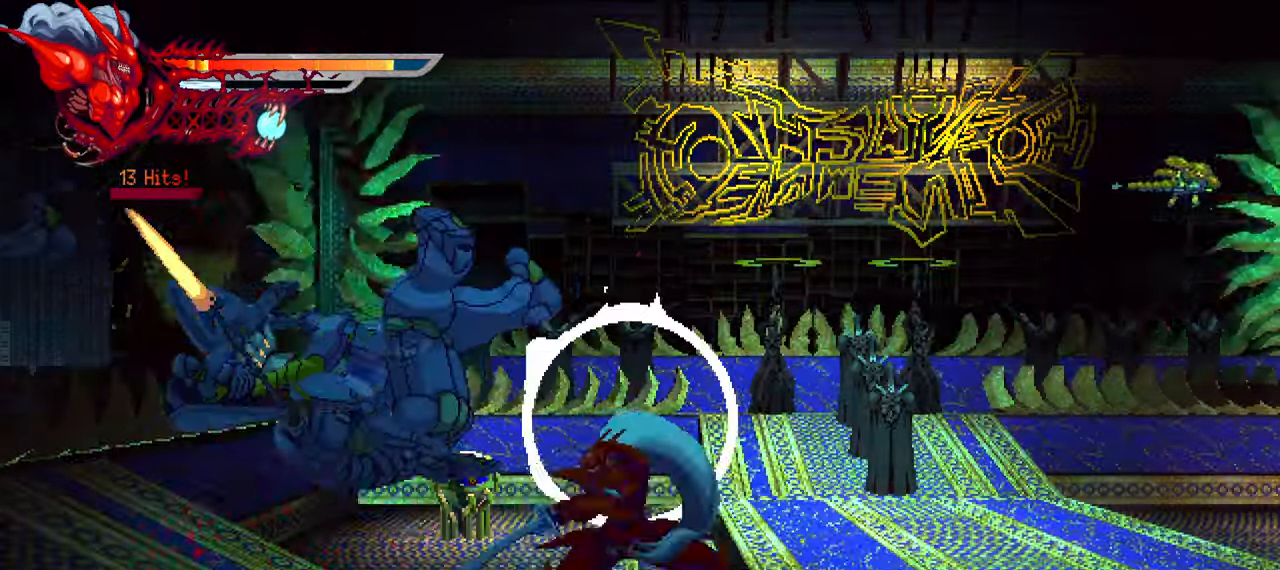
{"buttons": ["DPAD_LEFT"], "left_stick": "center", "right_stick": "center", "events": [[83, "SQUARE", "up"], [150, "SQUARE", "down"], [216, "SQUARE", "up"], [300, "SQUARE", "down"], [350, "SQUARE", "up"], [450, "SQUARE", "down"], [500, "SQUARE", "up"]]}
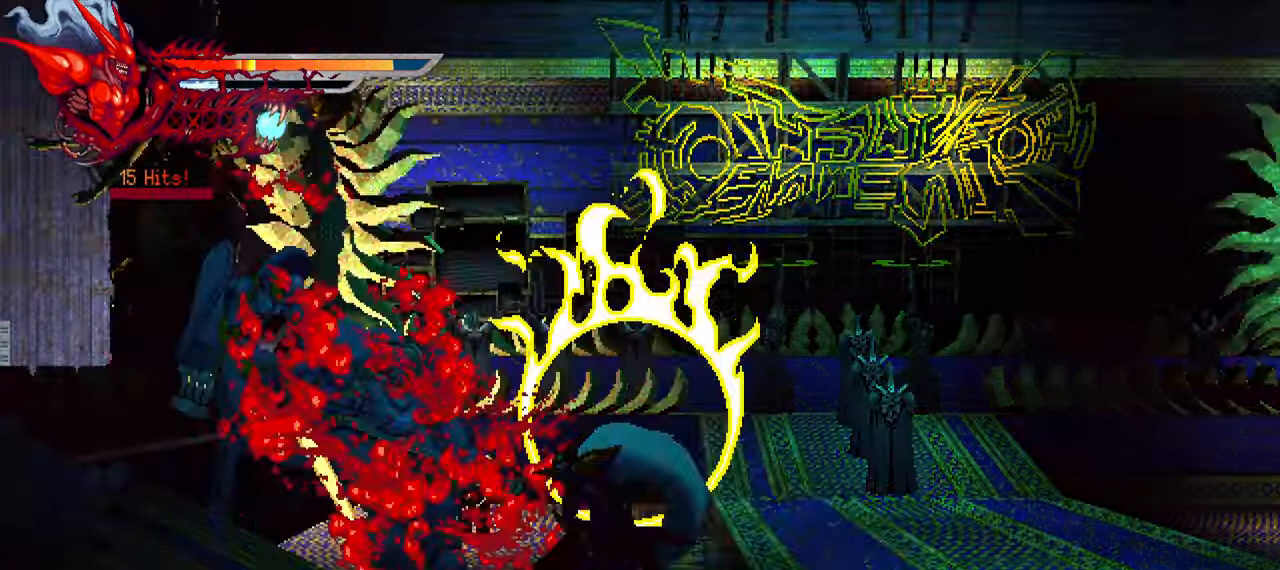
{"buttons": ["SQUARE"], "left_stick": "center", "right_stick": "center", "events": [[83, "SQUARE", "down"], [133, "L1", "down"], [166, "SQUARE", "up"], [283, "L1", "up"], [366, "DPAD_LEFT", "up"], [483, "SQUARE", "down"]]}
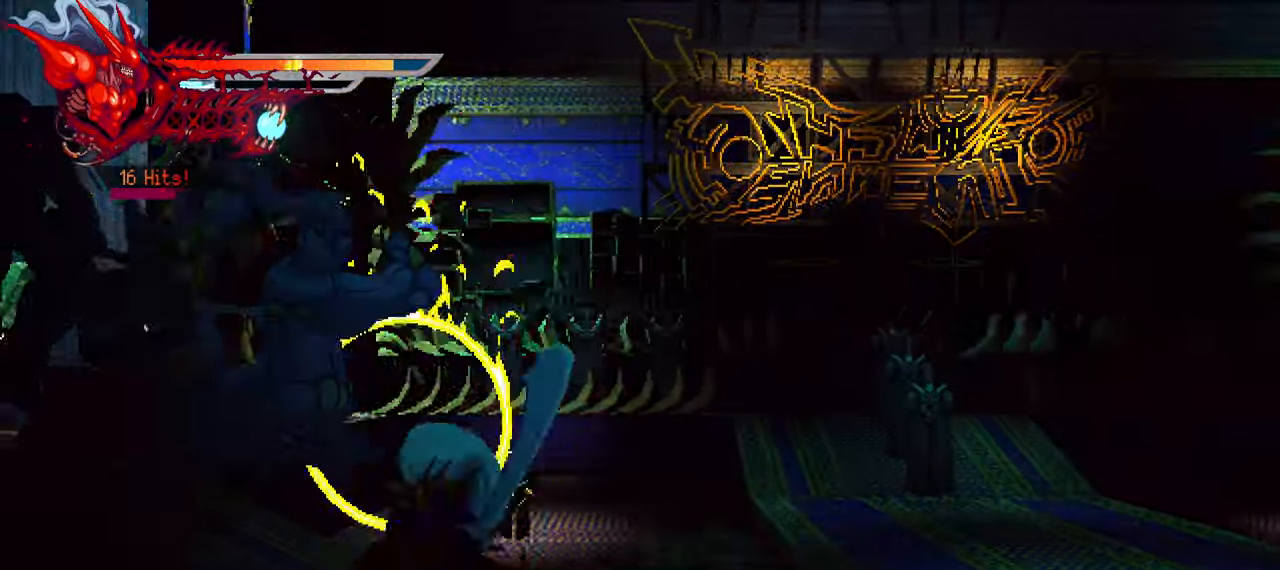
{"buttons": [], "left_stick": "center", "right_stick": "center", "events": [[66, "SQUARE", "up"], [133, "SQUARE", "down"], [200, "SQUARE", "up"], [266, "SQUARE", "down"], [350, "SQUARE", "up"], [433, "SQUARE", "down"], [466, "SQUARE", "up"]]}
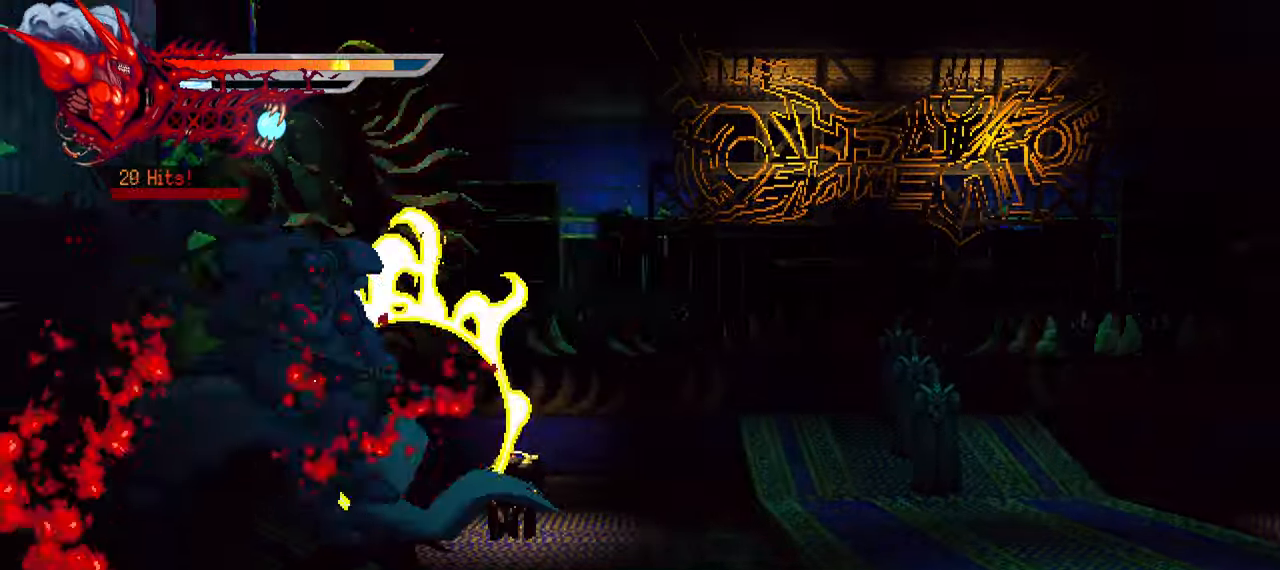
{"buttons": ["DPAD_LEFT"], "left_stick": "center", "right_stick": "center", "events": [[33, "DPAD_LEFT", "down"], [66, "SQUARE", "down"], [100, "SQUARE", "up"], [266, "DPAD_LEFT", "up"], [466, "DPAD_LEFT", "down"]]}
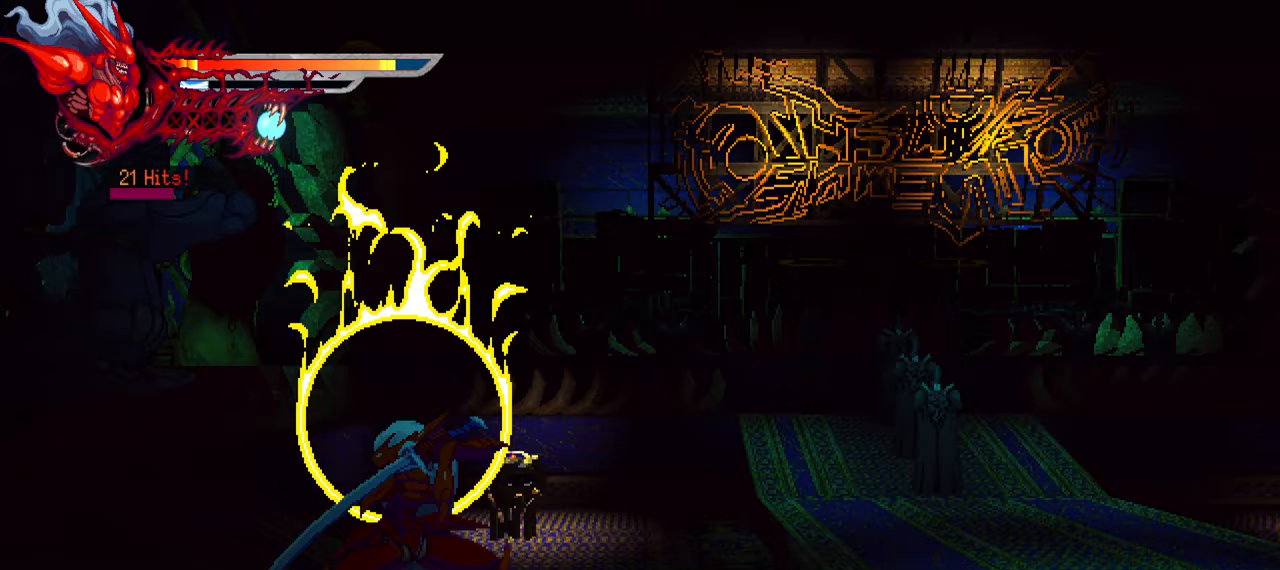
{"buttons": ["SQUARE", "DPAD_LEFT"], "left_stick": "center", "right_stick": "center", "events": [[33, "SQUARE", "down"], [100, "SQUARE", "up"], [183, "SQUARE", "down"], [233, "SQUARE", "up"], [317, "SQUARE", "down"], [400, "SQUARE", "up"], [467, "SQUARE", "down"]]}
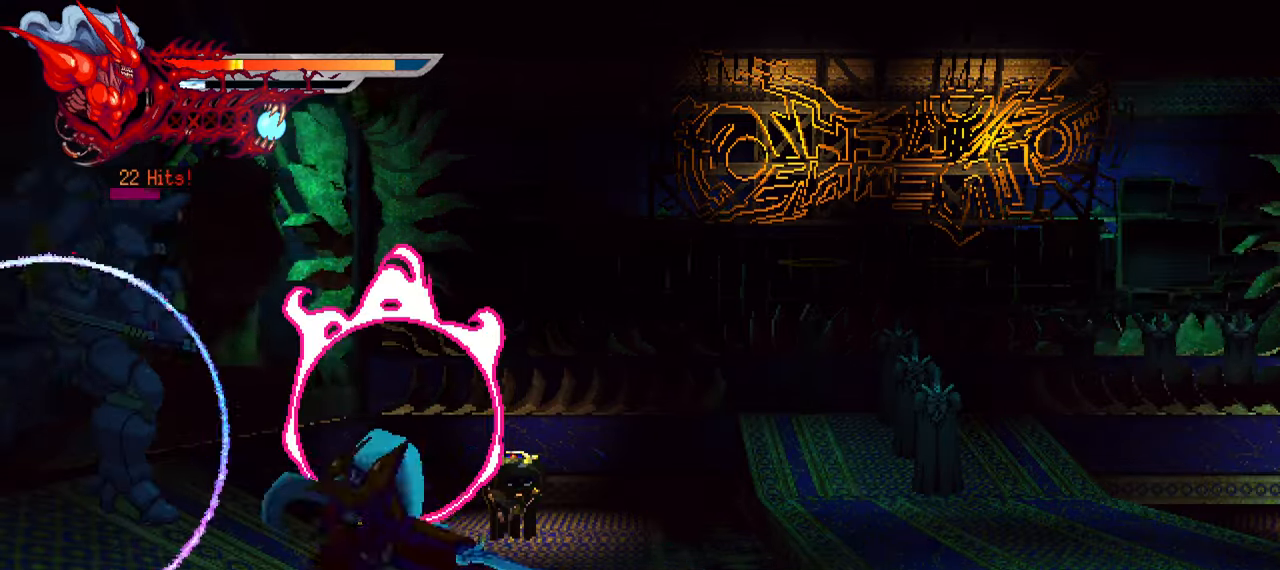
{"buttons": ["DPAD_LEFT"], "left_stick": "center", "right_stick": "center", "events": [[33, "SQUARE", "up"], [83, "SQUARE", "down"], [183, "SQUARE", "up"]]}
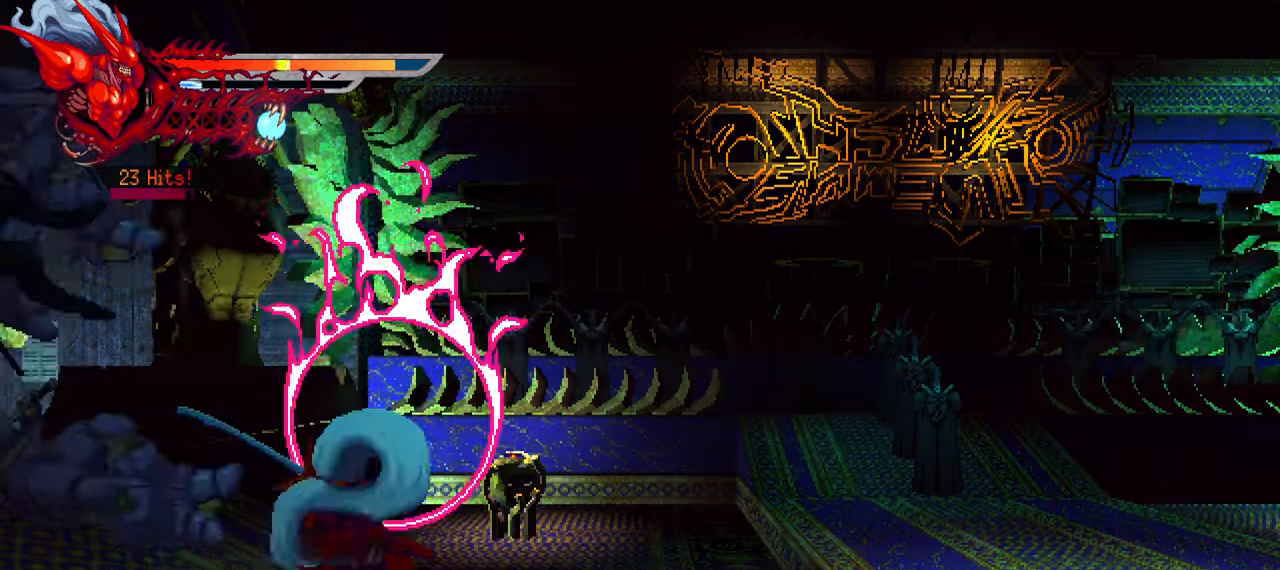
{"buttons": ["DPAD_LEFT"], "left_stick": "center", "right_stick": "center", "events": [[217, "SQUARE", "down"], [317, "SQUARE", "up"], [400, "SQUARE", "down"], [467, "SQUARE", "up"]]}
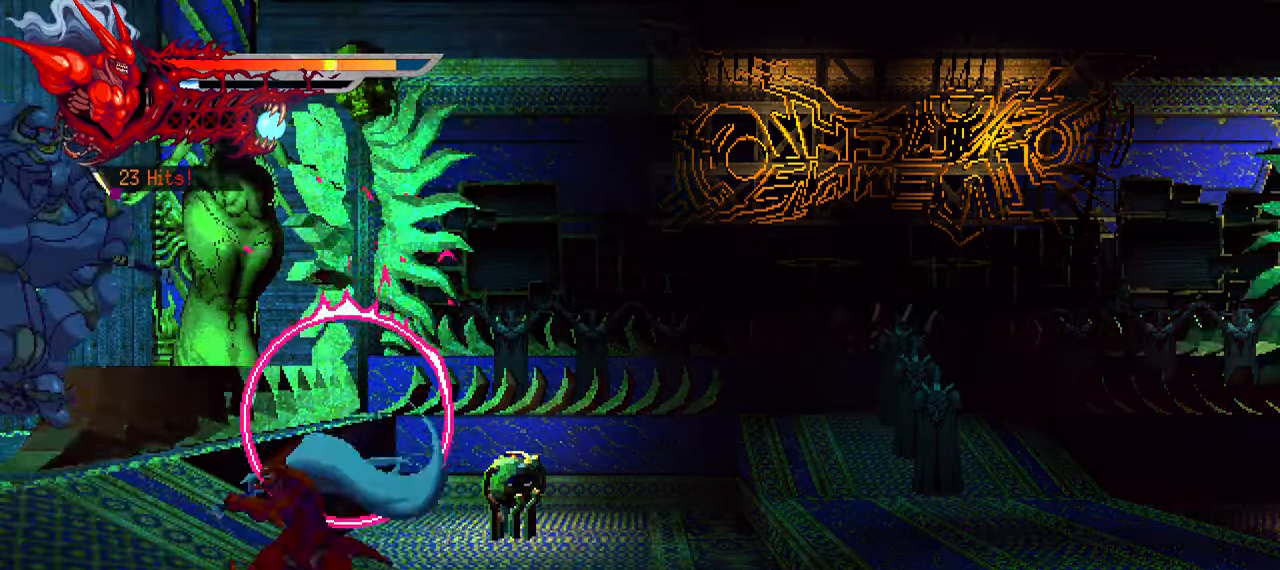
{"buttons": ["SQUARE", "DPAD_LEFT"], "left_stick": "center", "right_stick": "center", "events": [[50, "SQUARE", "down"], [83, "SQUARE", "up"], [183, "SQUARE", "down"], [250, "SQUARE", "up"], [317, "SQUARE", "down"], [417, "SQUARE", "up"], [467, "SQUARE", "down"]]}
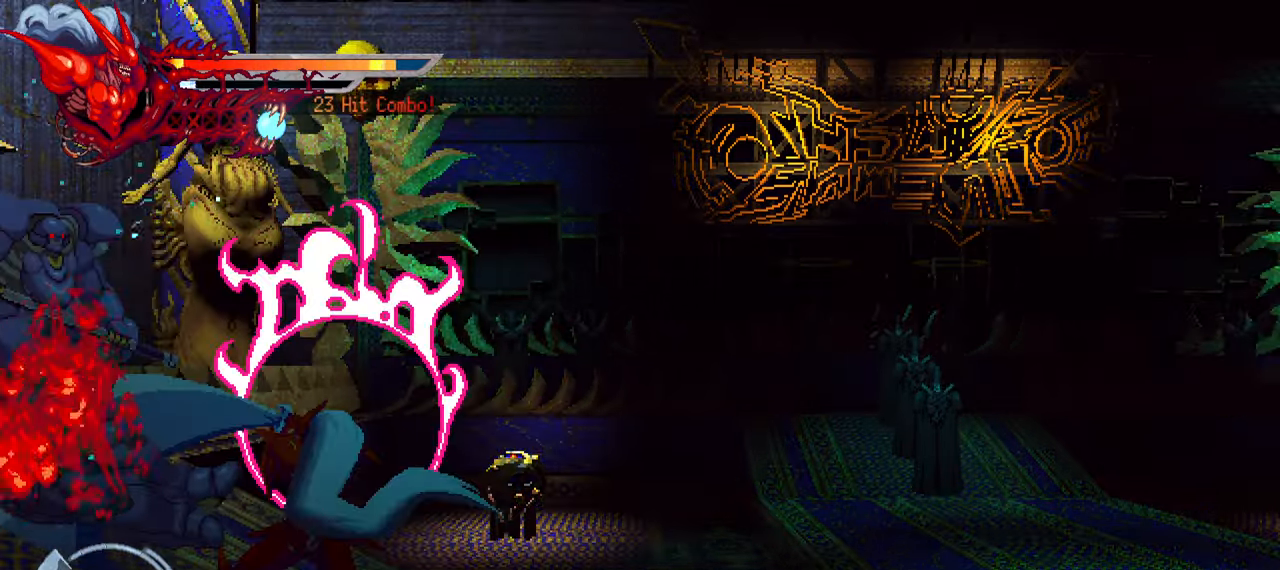
{"buttons": ["DPAD_LEFT"], "left_stick": "center", "right_stick": "center", "events": [[67, "SQUARE", "up"]]}
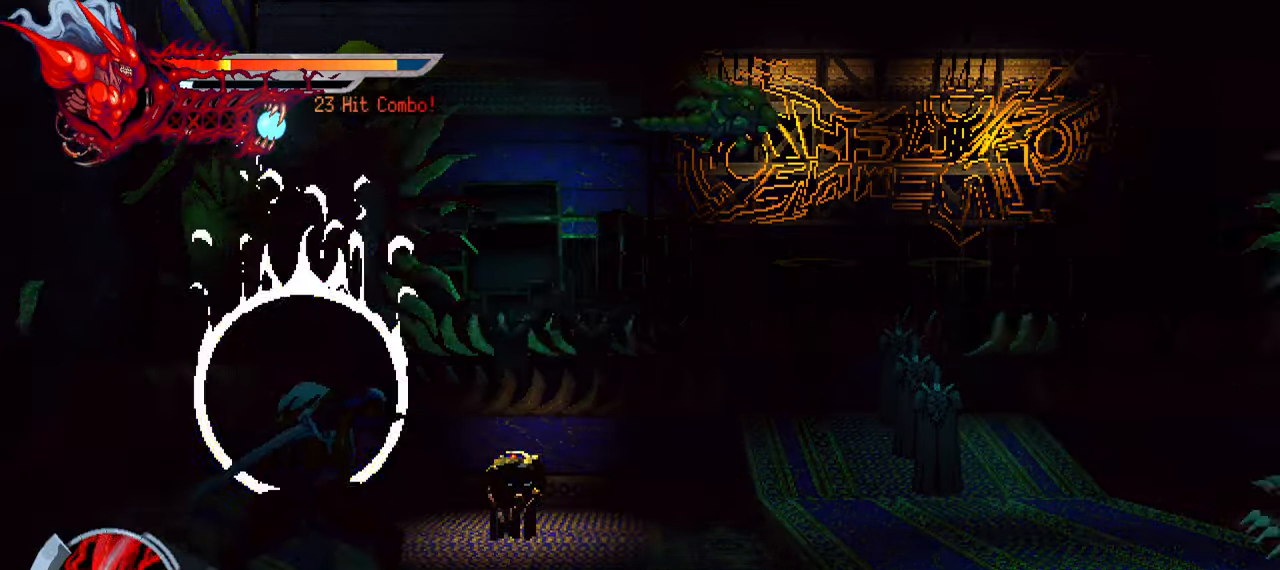
{"buttons": ["DPAD_LEFT"], "left_stick": "center", "right_stick": "center", "events": [[83, "SQUARE", "down"], [183, "SQUARE", "up"], [250, "SQUARE", "down"], [333, "SQUARE", "up"], [400, "SQUARE", "down"], [467, "SQUARE", "up"]]}
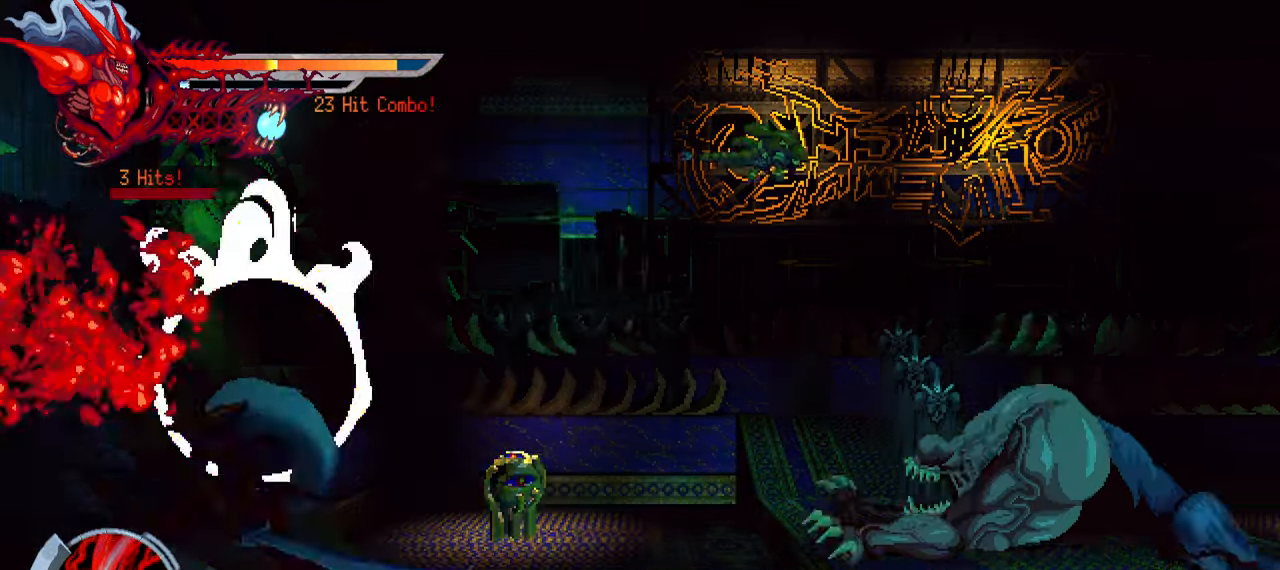
{"buttons": ["TRIANGLE", "L1", "DPAD_RIGHT"], "left_stick": "center", "right_stick": "center", "events": [[67, "SQUARE", "down"], [100, "SQUARE", "up"], [117, "DPAD_LEFT", "up"], [183, "SQUARE", "down"], [217, "DPAD_RIGHT", "down"], [233, "SQUARE", "up"], [250, "L1", "down"], [500, "TRIANGLE", "down"]]}
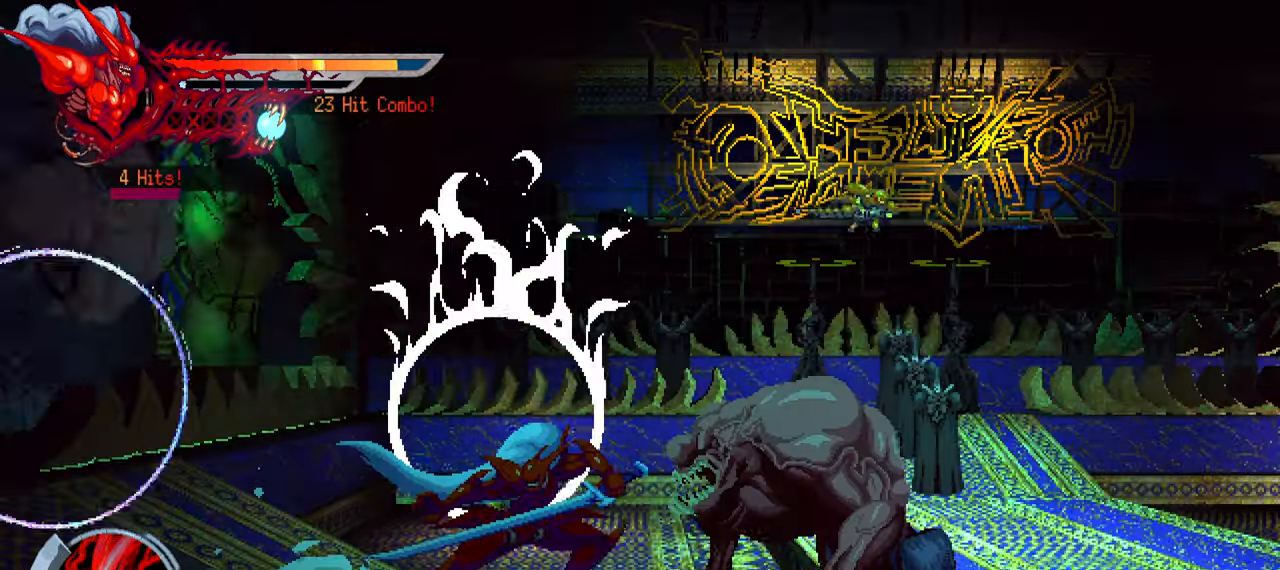
{"buttons": ["DPAD_RIGHT"], "left_stick": "center", "right_stick": "center", "events": [[33, "L1", "up"], [117, "TRIANGLE", "up"], [267, "L1", "down"], [450, "L1", "up"]]}
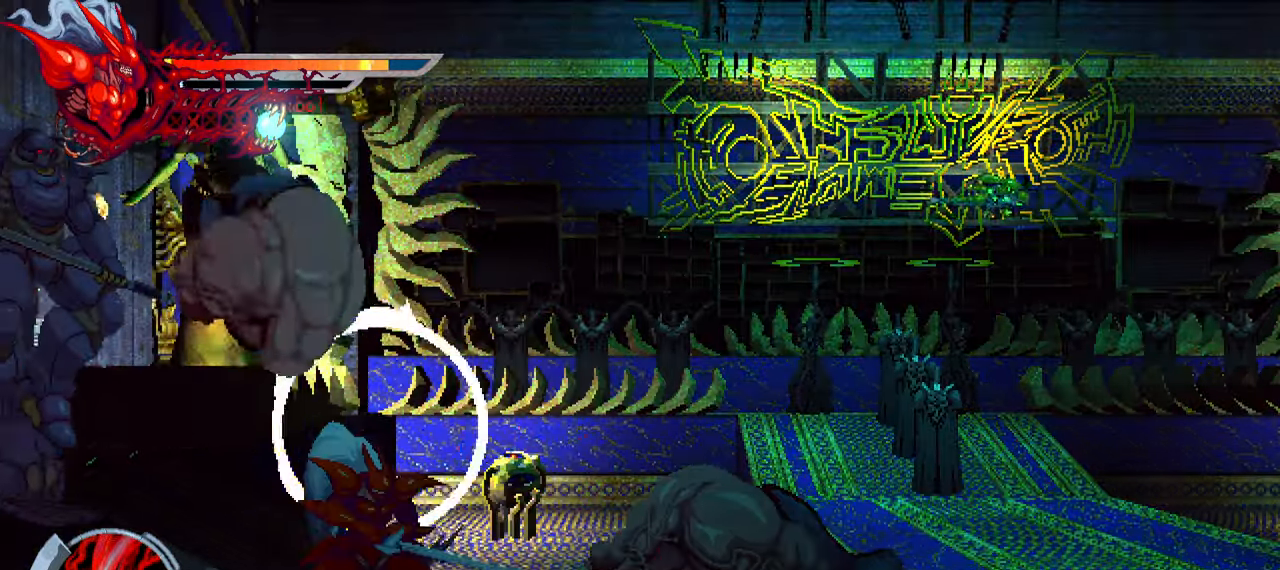
{"buttons": ["DPAD_RIGHT"], "left_stick": "center", "right_stick": "center", "events": [[67, "L1", "down"], [250, "L1", "up"], [317, "SQUARE", "down"], [434, "SQUARE", "up"]]}
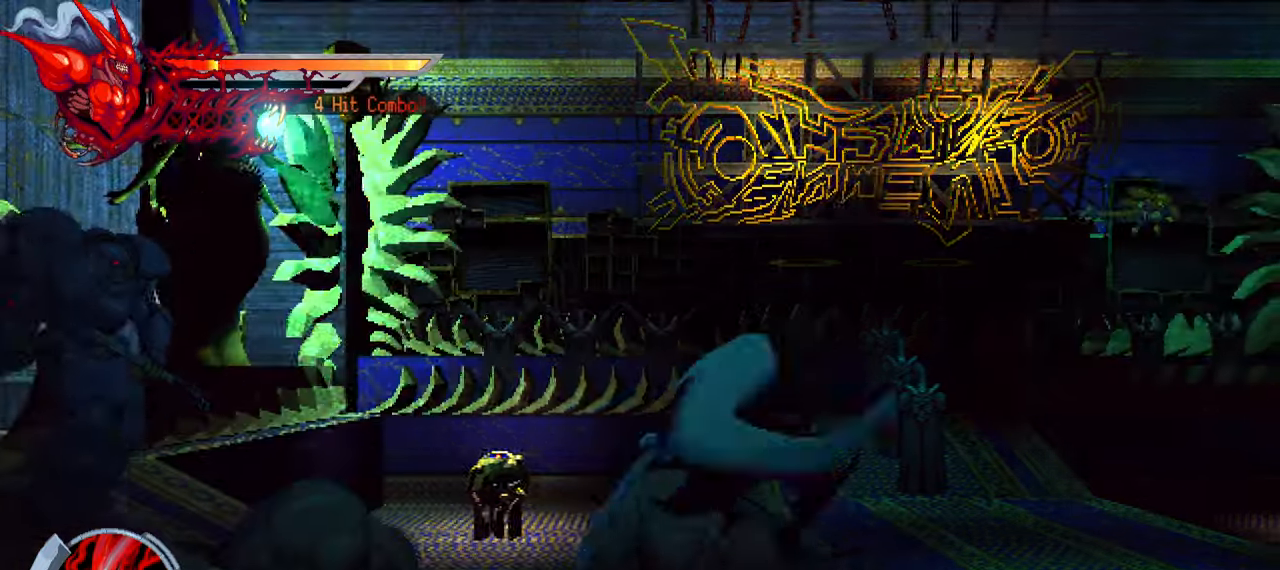
{"buttons": ["DPAD_LEFT"], "left_stick": "center", "right_stick": "center", "events": [[84, "L1", "down"], [284, "L1", "up"], [300, "DPAD_RIGHT", "up"], [417, "DPAD_LEFT", "down"]]}
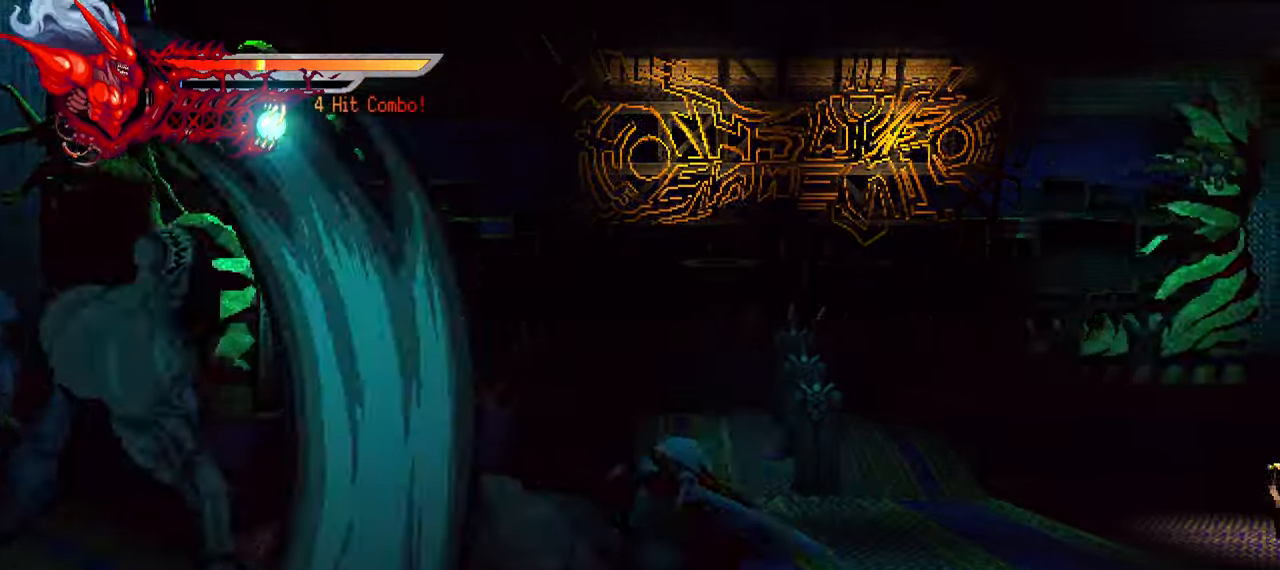
{"buttons": ["DPAD_LEFT"], "left_stick": "center", "right_stick": "center", "events": [[117, "SQUARE", "down"], [167, "SQUARE", "up"], [250, "SQUARE", "down"], [300, "SQUARE", "up"], [384, "SQUARE", "down"], [450, "SQUARE", "up"]]}
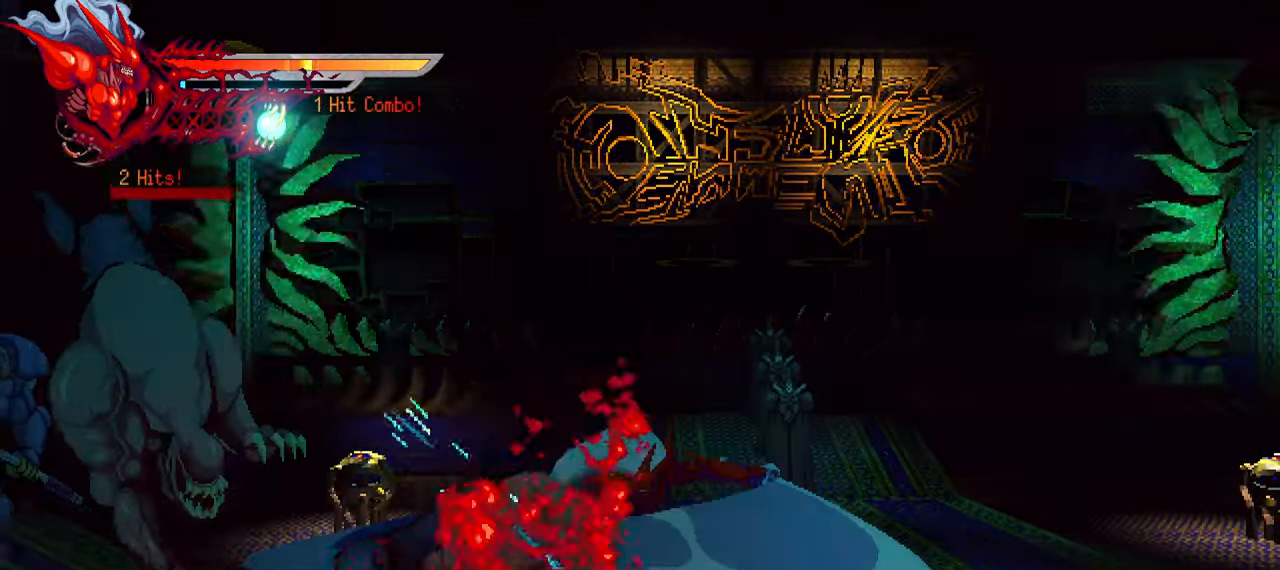
{"buttons": ["DPAD_LEFT"], "left_stick": "center", "right_stick": "center", "events": [[34, "SQUARE", "down"], [100, "SQUARE", "up"], [150, "SQUARE", "down"], [234, "L1", "down"], [250, "SQUARE", "up"], [384, "L1", "up"]]}
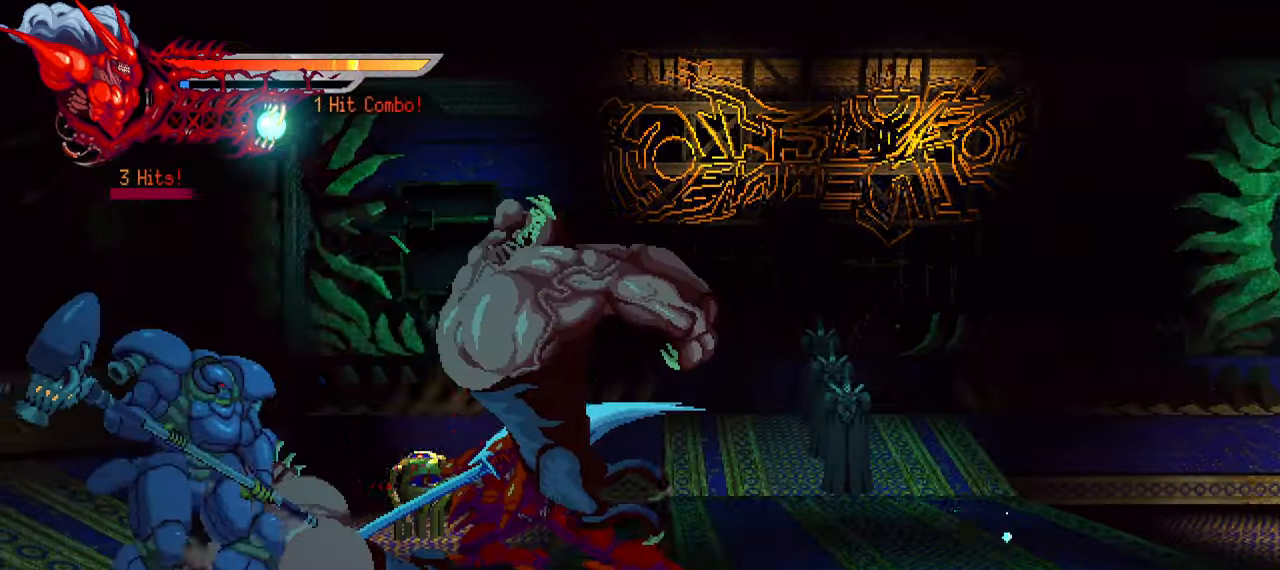
{"buttons": ["SQUARE", "DPAD_LEFT"], "left_stick": "center", "right_stick": "center", "events": [[67, "SQUARE", "down"], [167, "SQUARE", "up"], [217, "SQUARE", "down"], [284, "SQUARE", "up"], [367, "SQUARE", "down"], [434, "SQUARE", "up"], [500, "SQUARE", "down"]]}
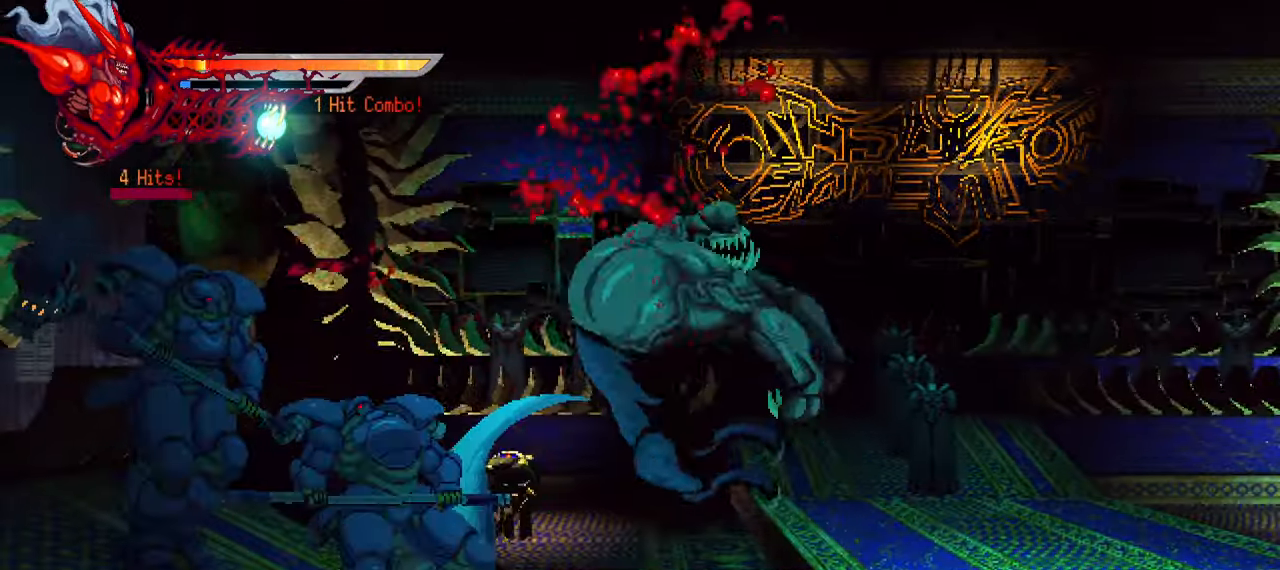
{"buttons": ["SQUARE", "DPAD_LEFT"], "left_stick": "center", "right_stick": "center", "events": [[67, "SQUARE", "up"], [134, "SQUARE", "down"], [200, "SQUARE", "up"], [284, "SQUARE", "down"], [334, "SQUARE", "up"], [417, "SQUARE", "down"]]}
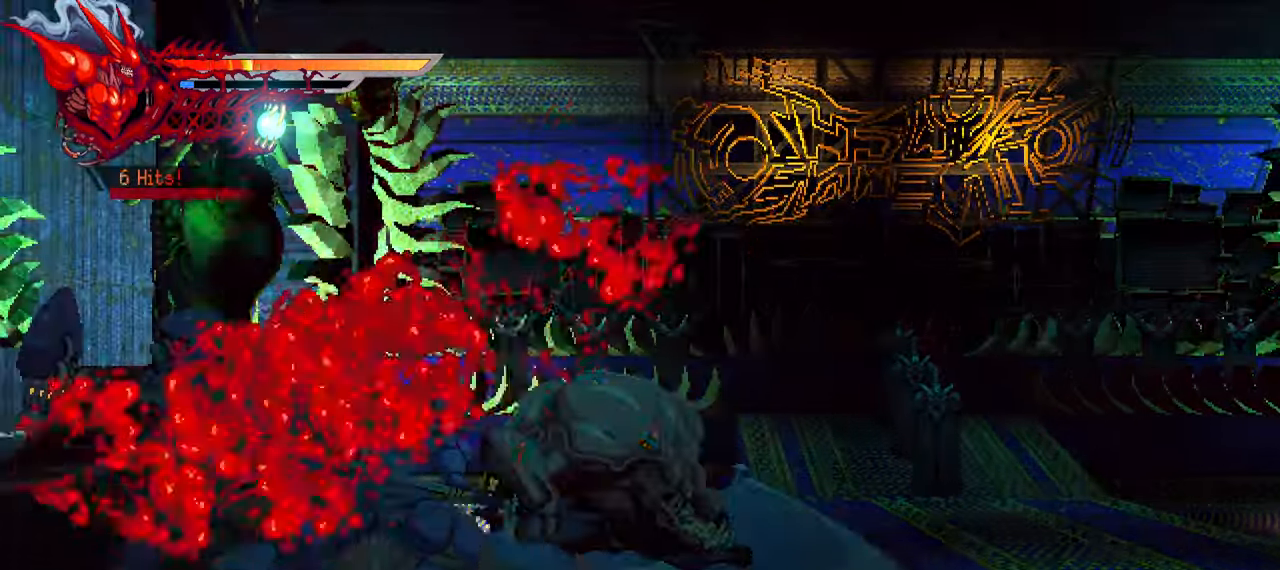
{"buttons": ["DPAD_LEFT"], "left_stick": "center", "right_stick": "center", "events": [[17, "SQUARE", "up"], [84, "SQUARE", "down"], [134, "SQUARE", "up"], [217, "SQUARE", "down"], [284, "SQUARE", "up"]]}
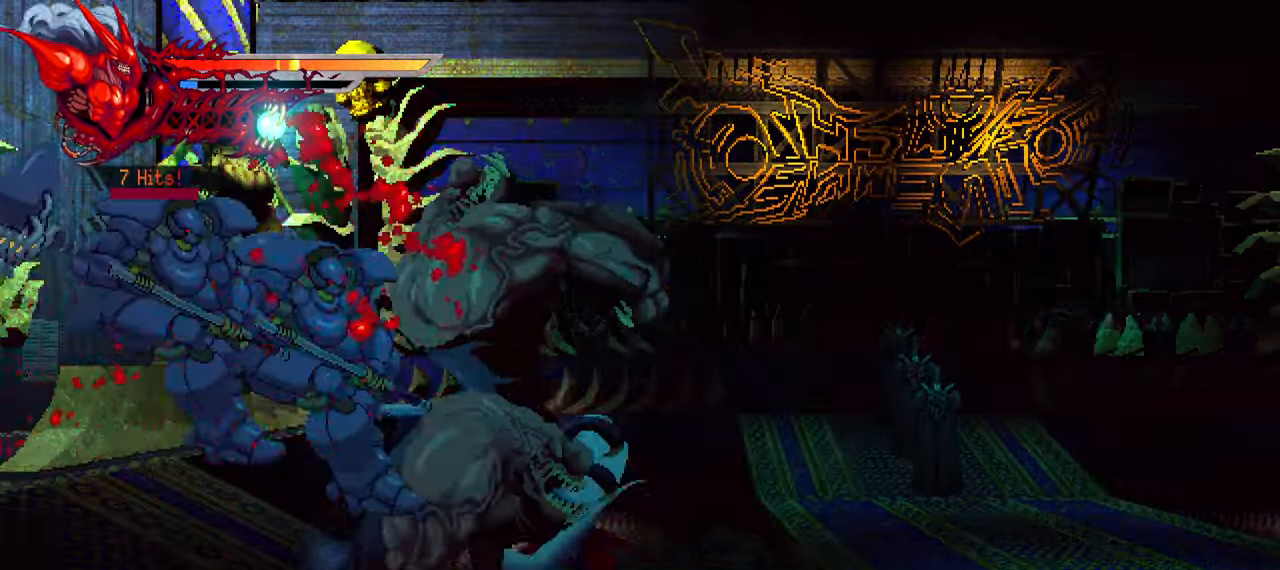
{"buttons": ["SQUARE", "DPAD_LEFT"], "left_stick": "center", "right_stick": "center", "events": [[184, "SQUARE", "down"], [250, "SQUARE", "up"], [334, "SQUARE", "down"], [384, "SQUARE", "up"], [467, "SQUARE", "down"]]}
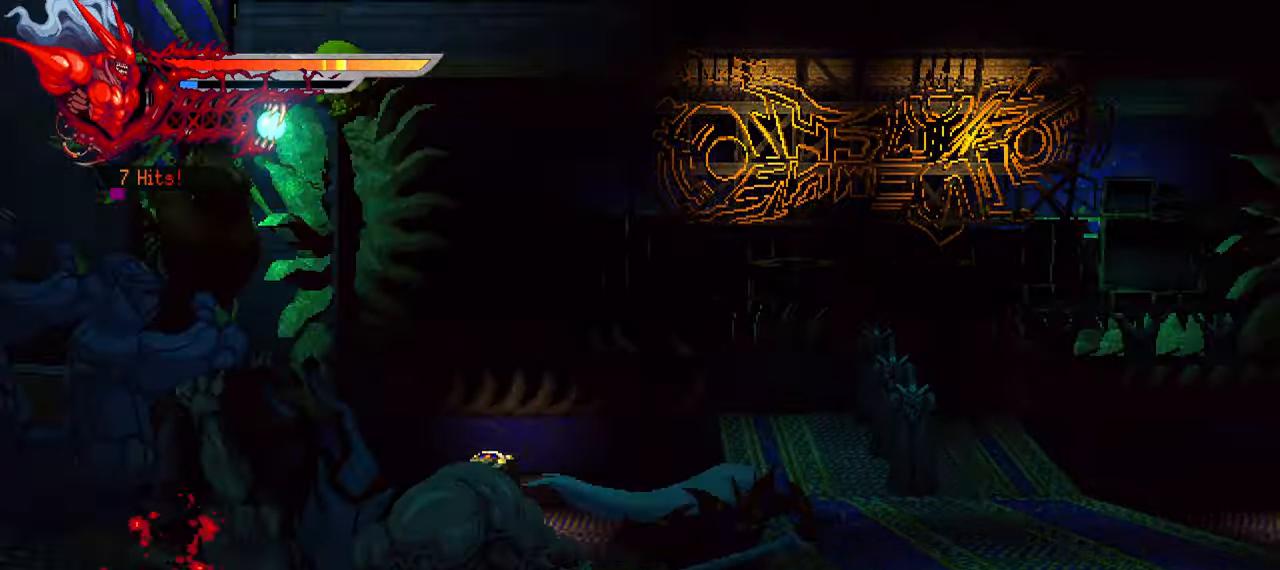
{"buttons": ["DPAD_LEFT"], "left_stick": "center", "right_stick": "center", "events": [[67, "SQUARE", "up"], [217, "SQUARE", "down"], [317, "SQUARE", "up"], [400, "SQUARE", "down"], [450, "SQUARE", "up"]]}
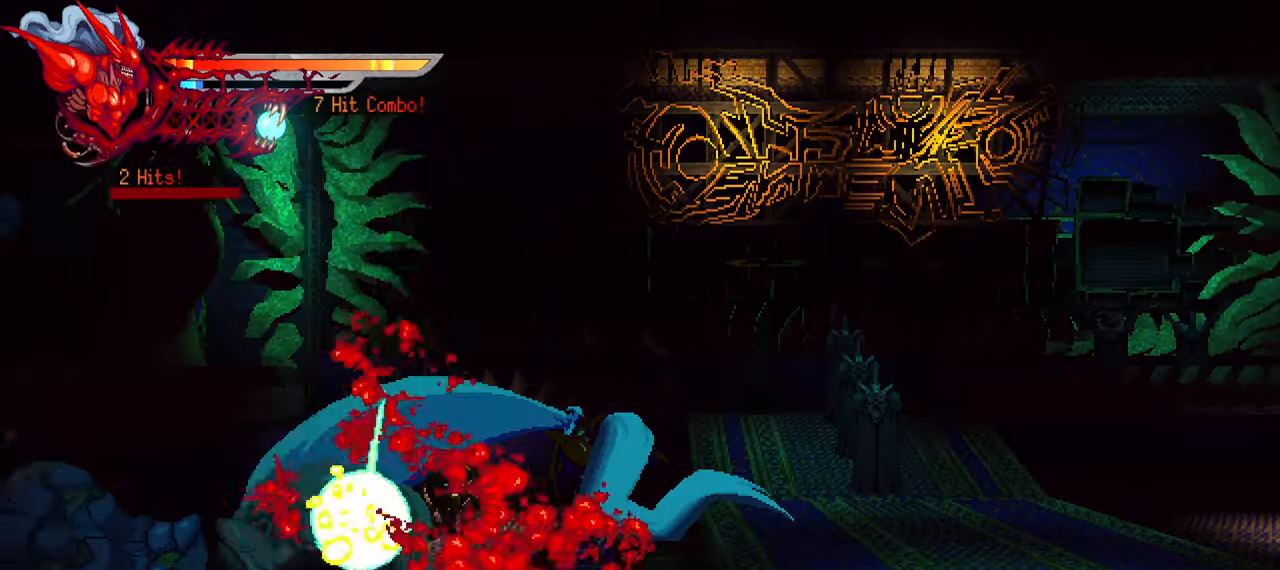
{"buttons": [], "left_stick": "center", "right_stick": "center", "events": [[33, "SQUARE", "down"], [100, "SQUARE", "up"], [183, "SQUARE", "down"], [250, "L1", "down"], [250, "SQUARE", "up"], [366, "L1", "up"], [450, "DPAD_LEFT", "up"]]}
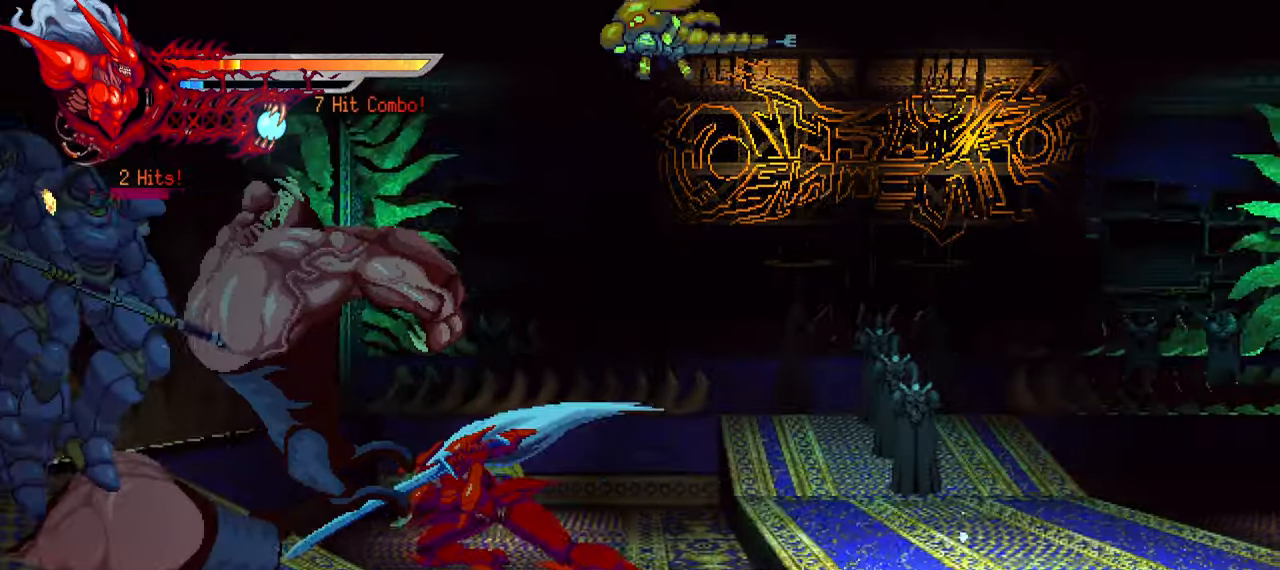
{"buttons": ["SQUARE"], "left_stick": "center", "right_stick": "center", "events": [[66, "SQUARE", "down"], [150, "SQUARE", "up"], [200, "SQUARE", "down"], [266, "SQUARE", "up"], [333, "SQUARE", "down"], [416, "SQUARE", "up"], [483, "SQUARE", "down"]]}
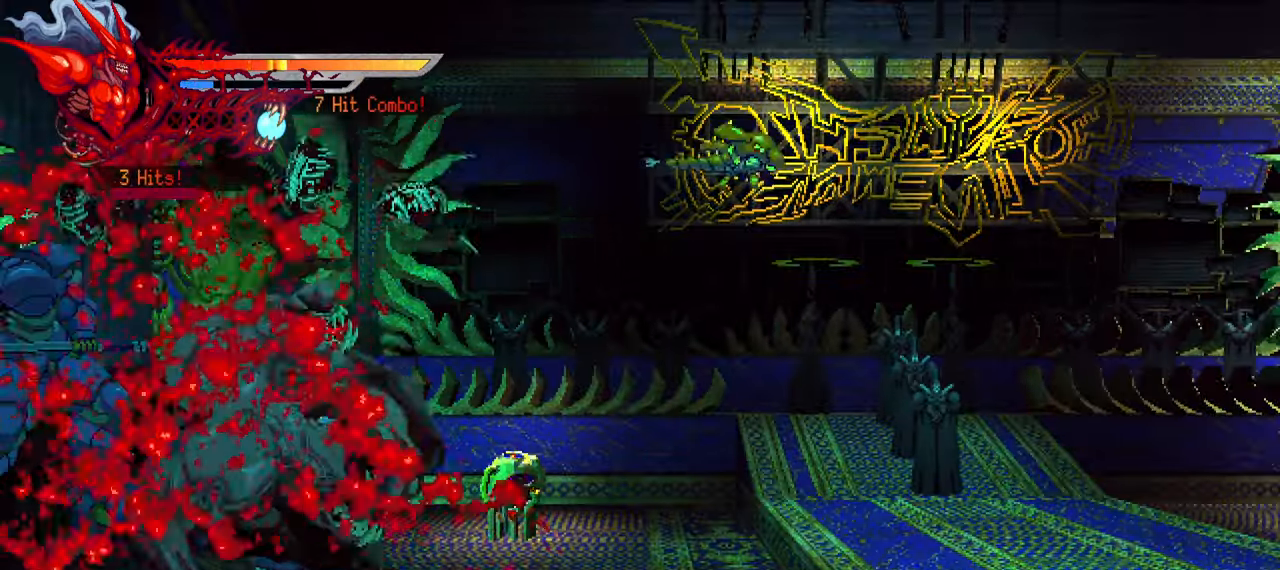
{"buttons": ["SQUARE", "DPAD_LEFT"], "left_stick": "center", "right_stick": "center", "events": [[50, "SQUARE", "up"], [133, "SQUARE", "down"], [216, "SQUARE", "up"], [283, "DPAD_LEFT", "down"], [300, "SQUARE", "down"], [366, "SQUARE", "up"], [450, "SQUARE", "down"]]}
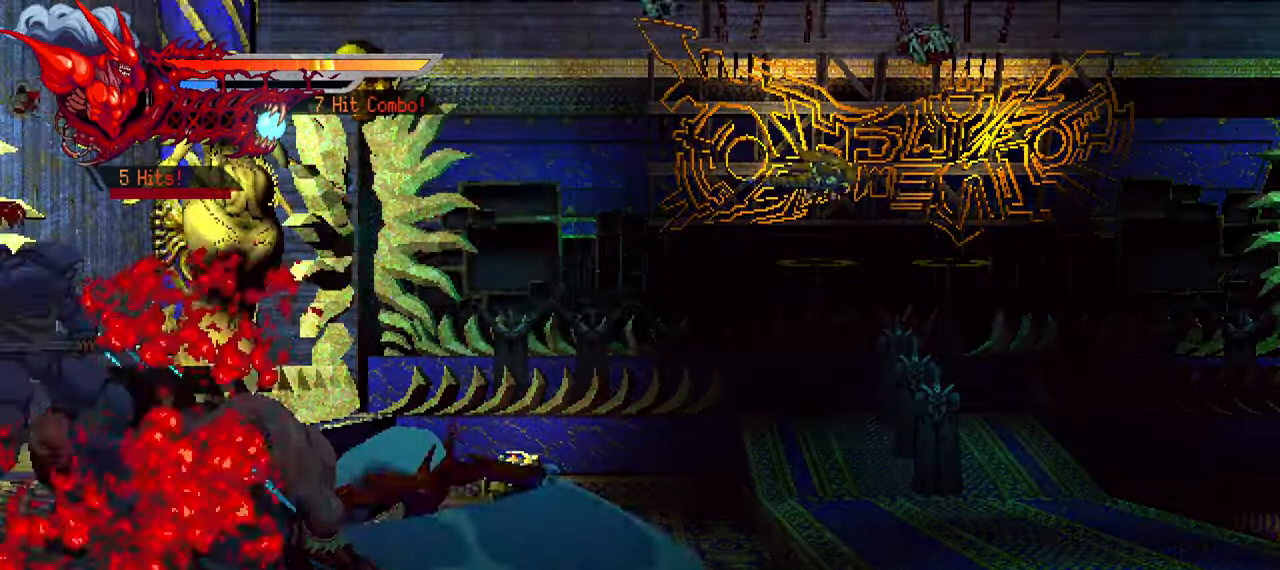
{"buttons": ["DPAD_LEFT"], "left_stick": "center", "right_stick": "center", "events": [[16, "SQUARE", "up"], [100, "SQUARE", "down"], [166, "SQUARE", "up"], [233, "SQUARE", "down"], [316, "SQUARE", "up"]]}